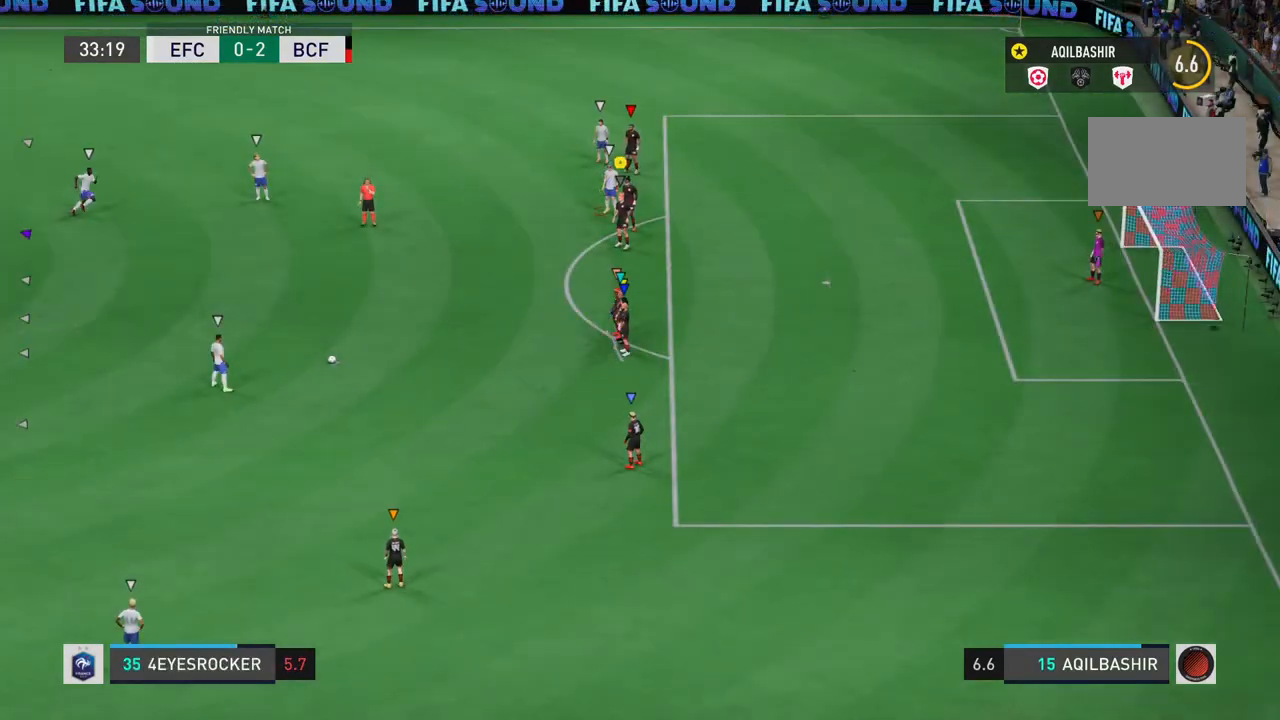
Gameplay with a controller (PlayStation layout); each line is a JSON object with the inputs held at the frame after it. "events" lists button and stick changes between this image and that frame as [ms after this image, input, new state], when the widget could be followed in between. Not read: L3.
{"buttons": [], "left_stick": "center", "right_stick": "center", "events": []}
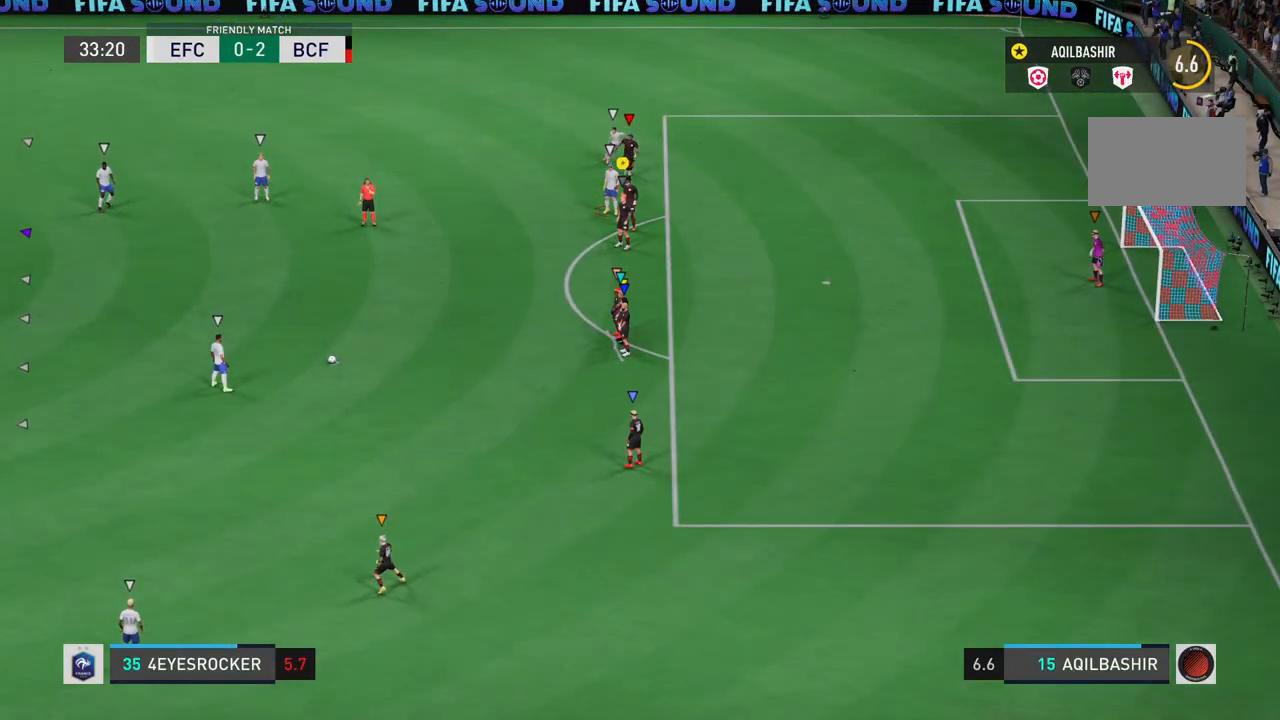
{"buttons": [], "left_stick": "center", "right_stick": "center", "events": []}
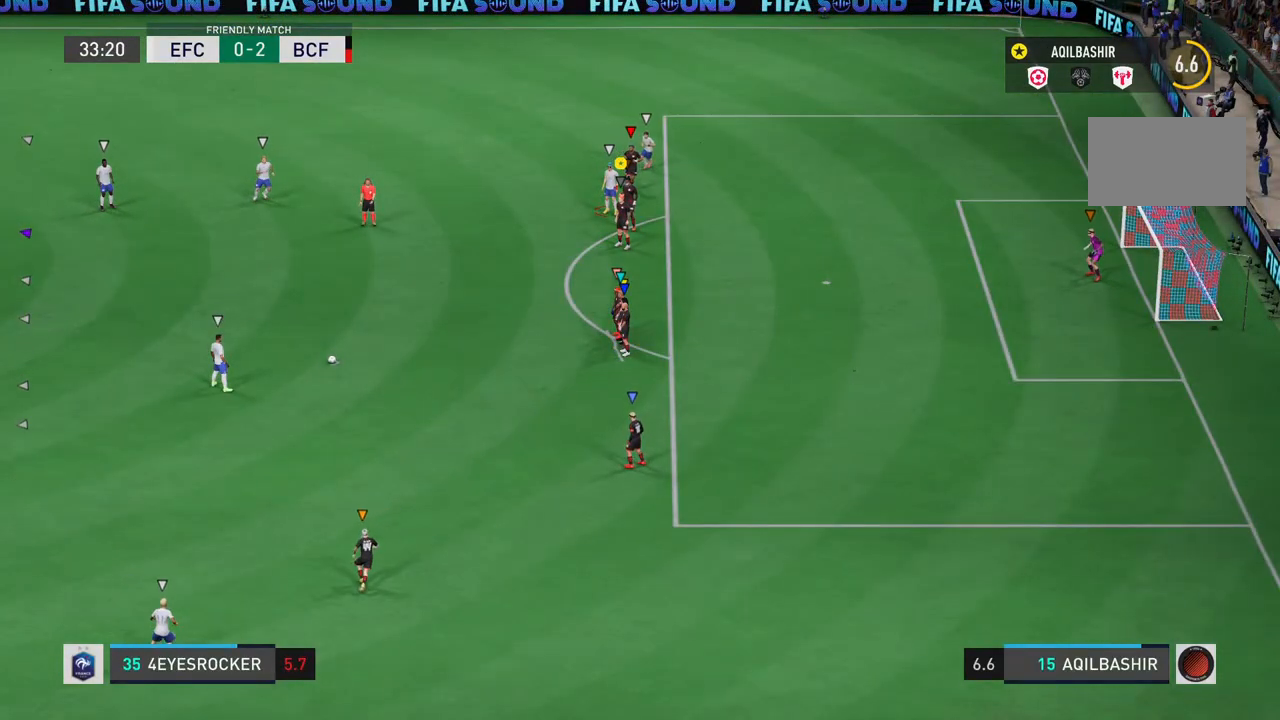
{"buttons": [], "left_stick": "center", "right_stick": "center", "events": []}
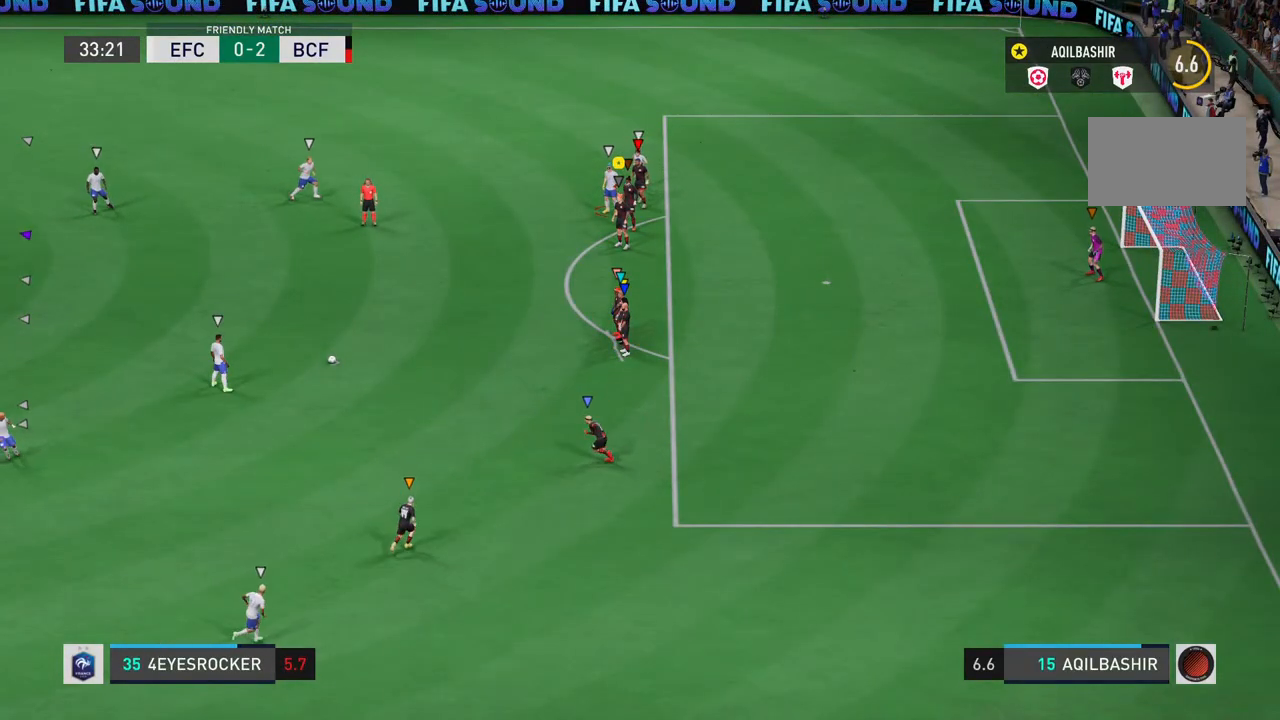
{"buttons": [], "left_stick": "center", "right_stick": "center", "events": []}
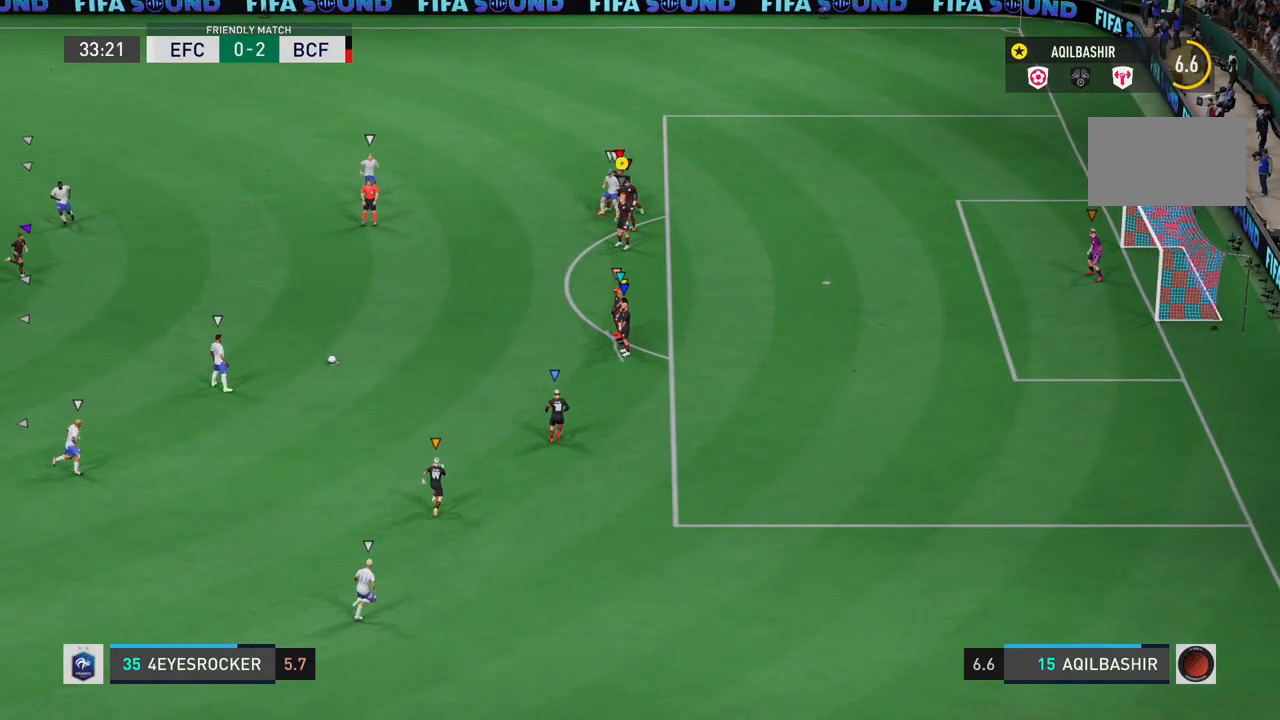
{"buttons": [], "left_stick": "center", "right_stick": "center", "events": []}
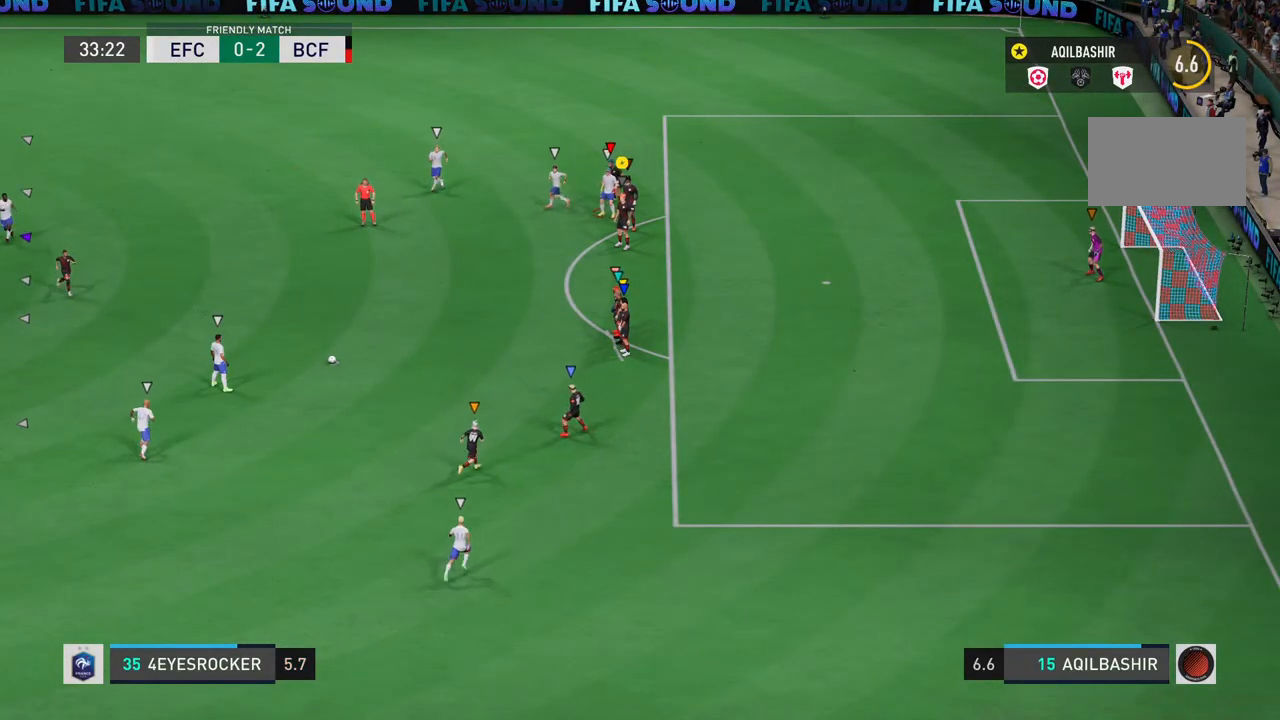
{"buttons": [], "left_stick": "center", "right_stick": "center", "events": []}
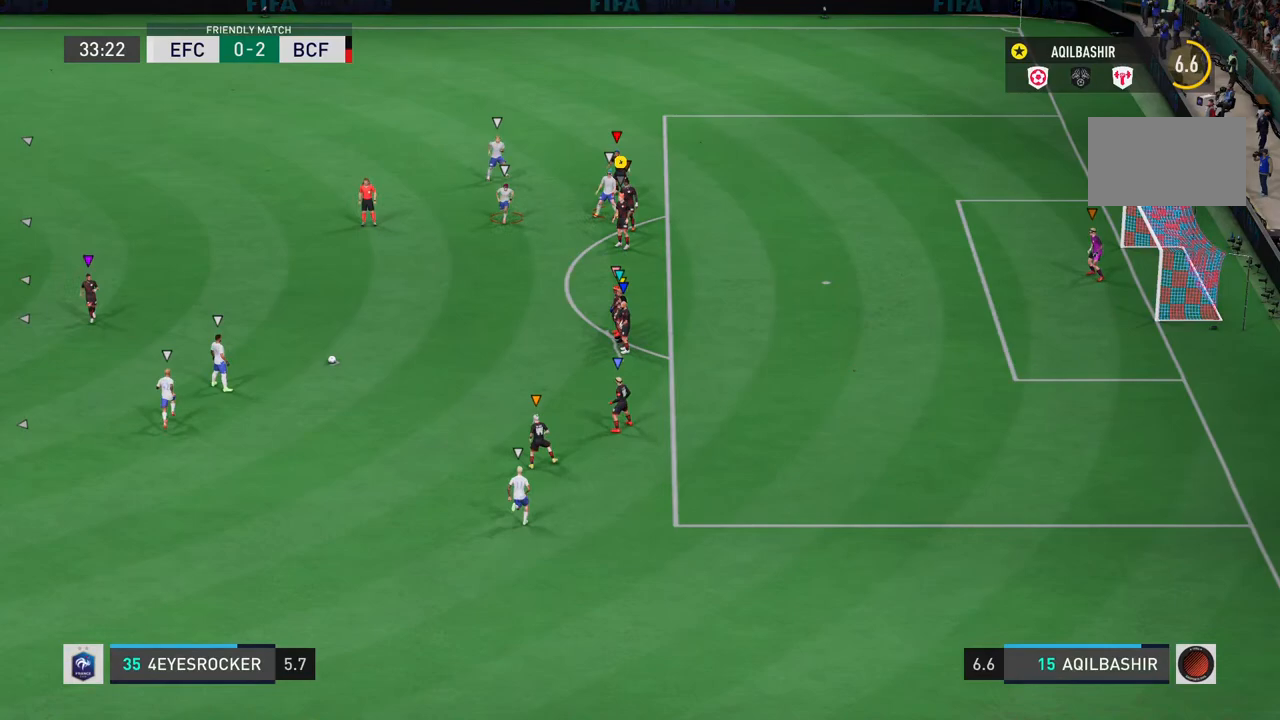
{"buttons": [], "left_stick": "down", "right_stick": "center", "events": [[483, "left_stick", "down"]]}
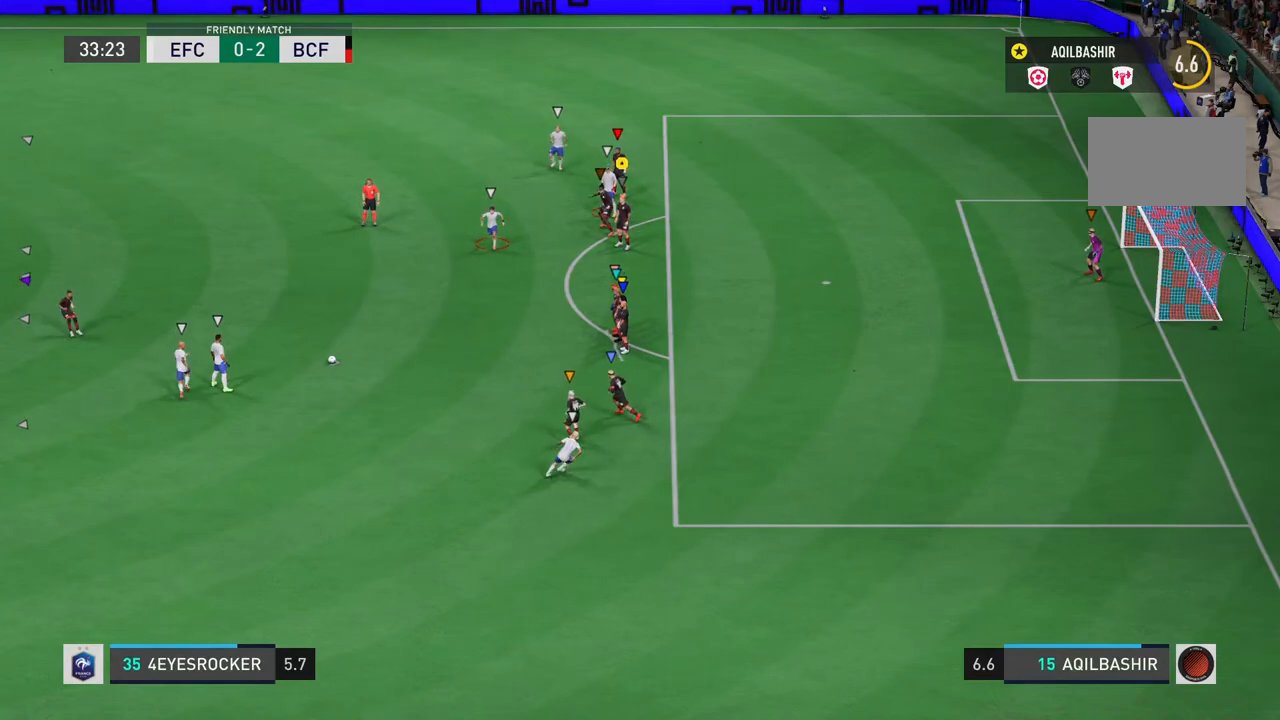
{"buttons": [], "left_stick": "down", "right_stick": "center", "events": []}
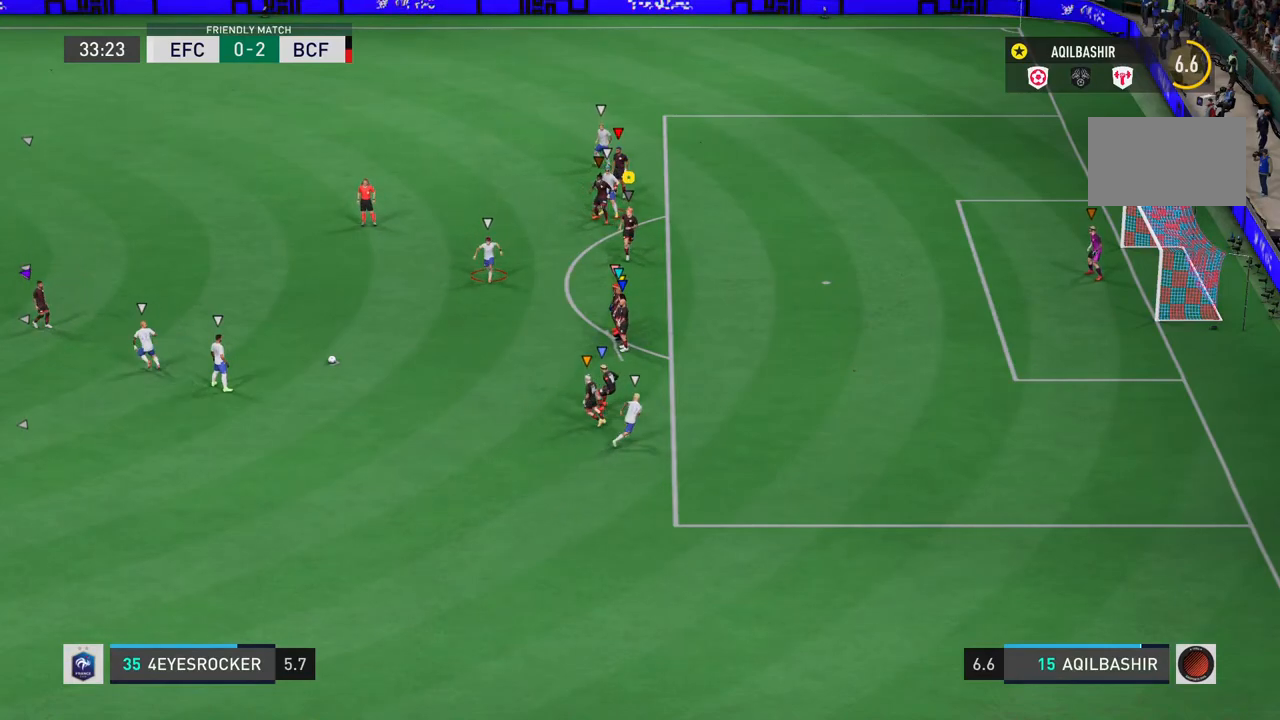
{"buttons": [], "left_stick": "down", "right_stick": "center", "events": []}
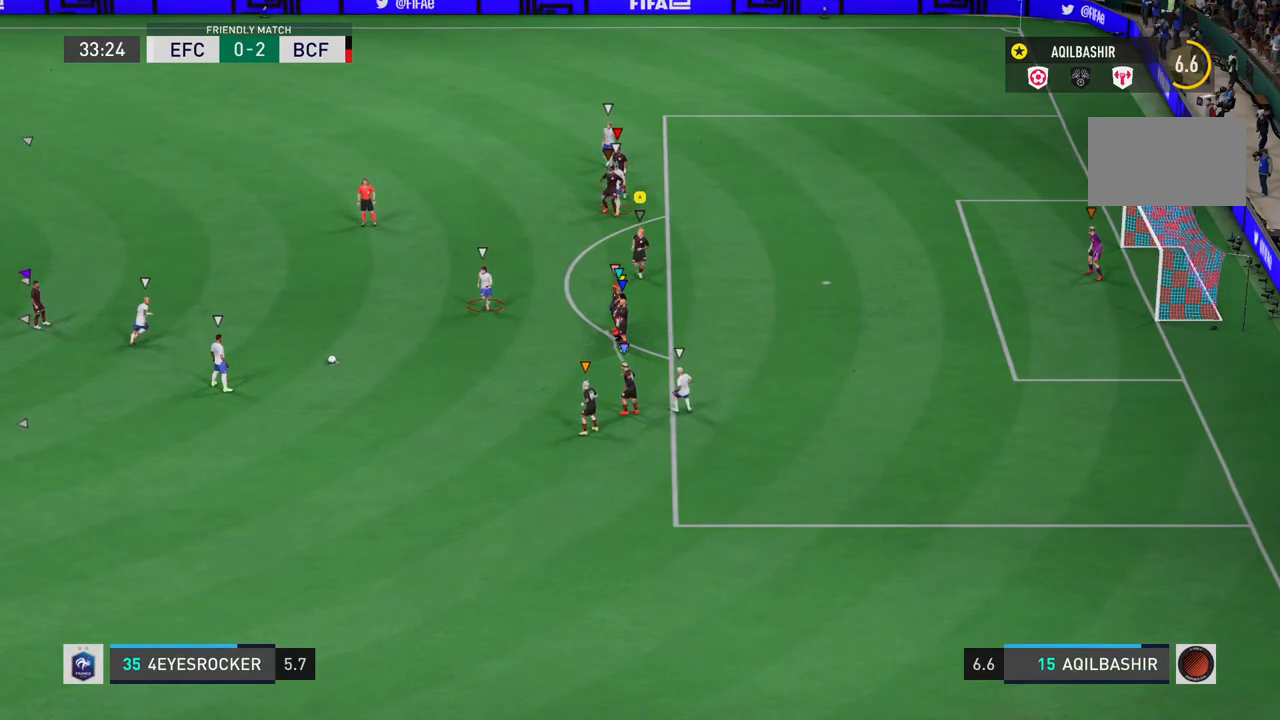
{"buttons": ["SQUARE"], "left_stick": "down", "right_stick": "center", "events": [[383, "SQUARE", "down"]]}
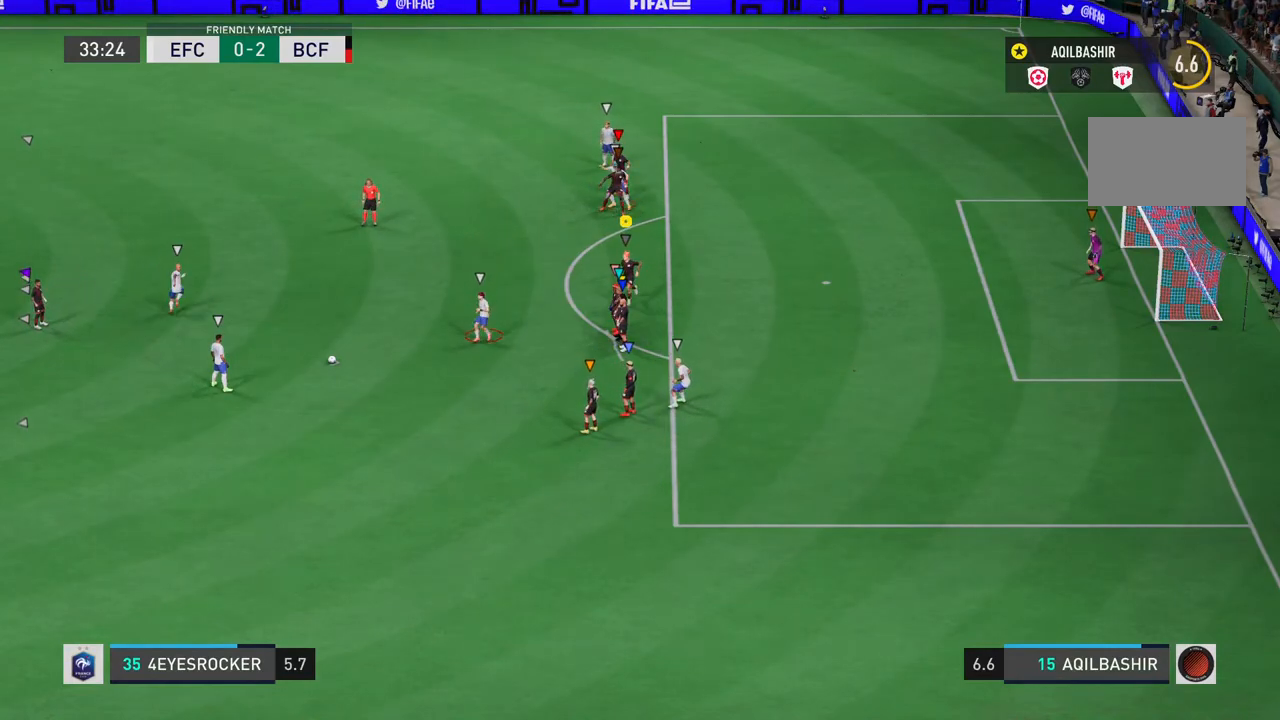
{"buttons": [], "left_stick": "down-left", "right_stick": "center", "events": [[50, "SQUARE", "up"], [117, "left_stick", "down-left"], [150, "SQUARE", "down"], [283, "SQUARE", "up"], [350, "SQUARE", "down"], [467, "SQUARE", "up"]]}
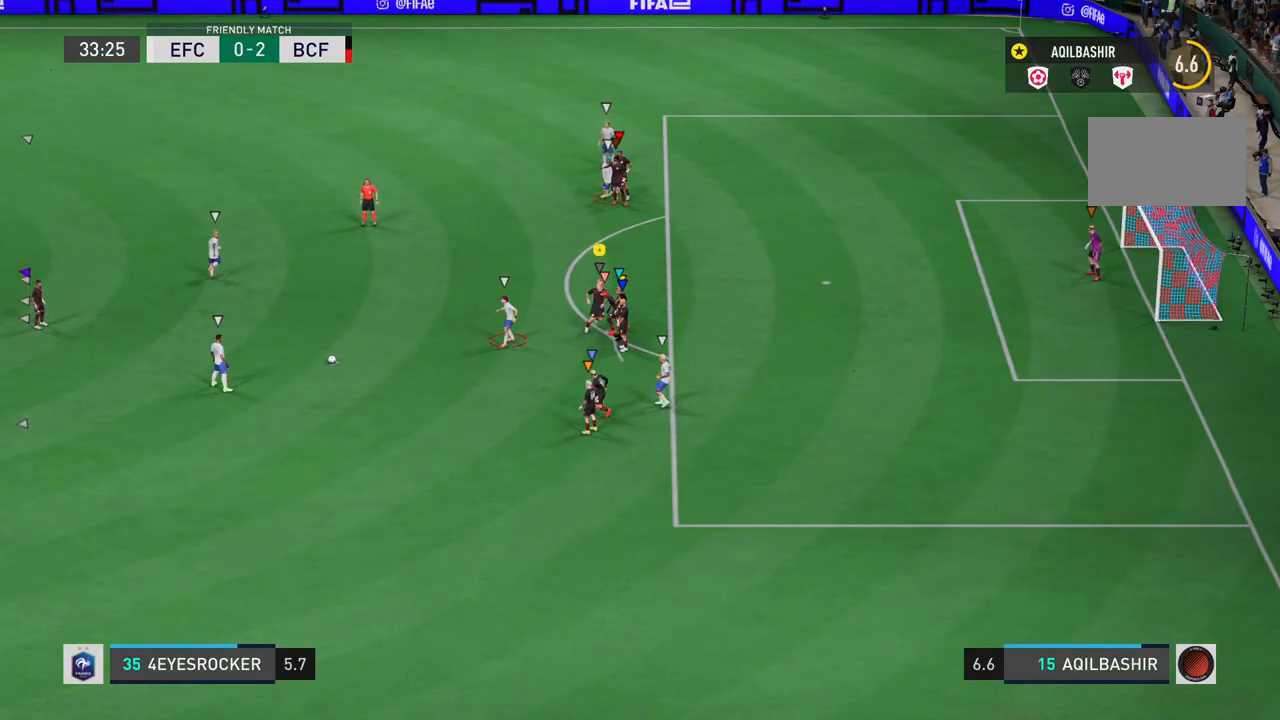
{"buttons": [], "left_stick": "center", "right_stick": "center", "events": [[267, "left_stick", "center"]]}
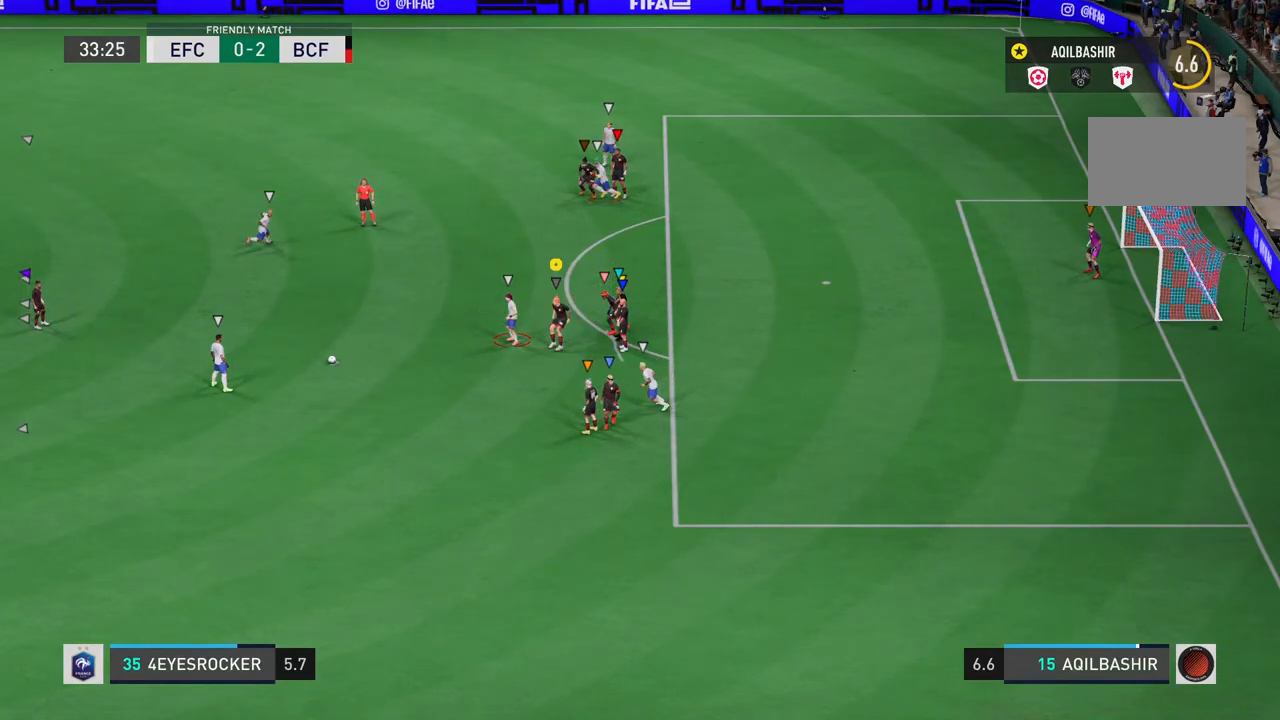
{"buttons": [], "left_stick": "right", "right_stick": "center", "events": [[300, "left_stick", "right"]]}
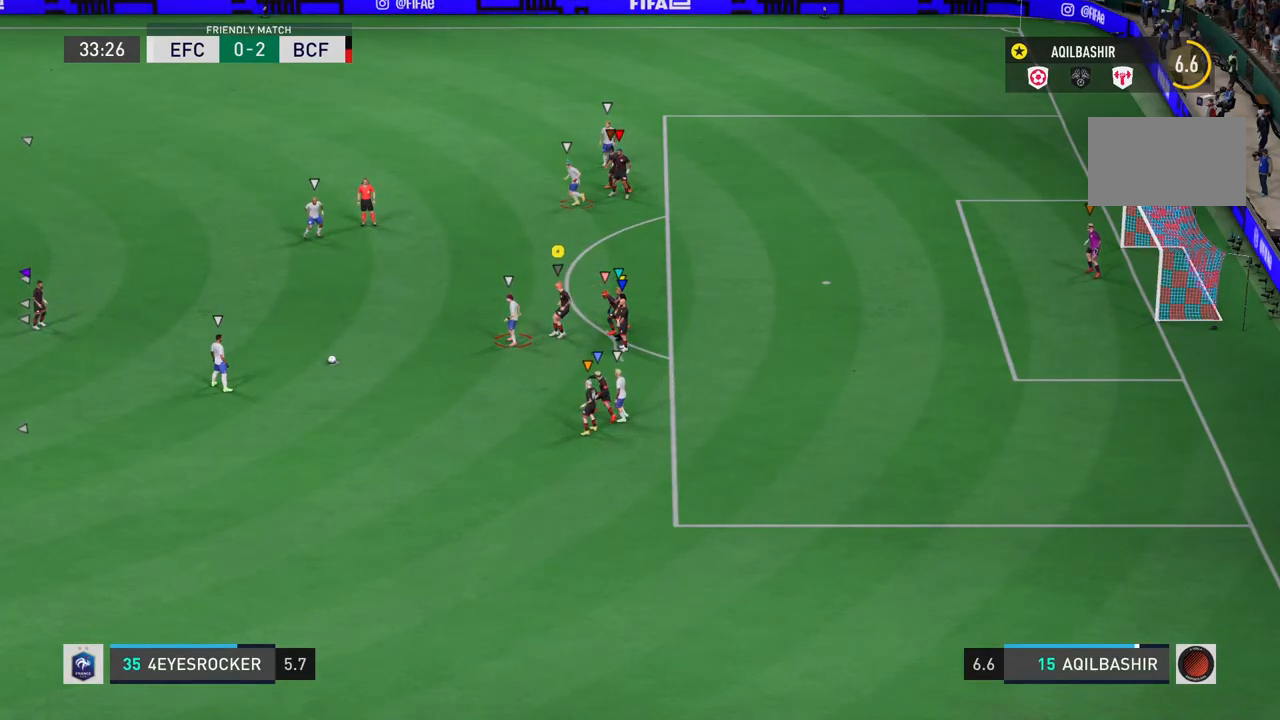
{"buttons": [], "left_stick": "center", "right_stick": "center", "events": [[450, "left_stick", "center"]]}
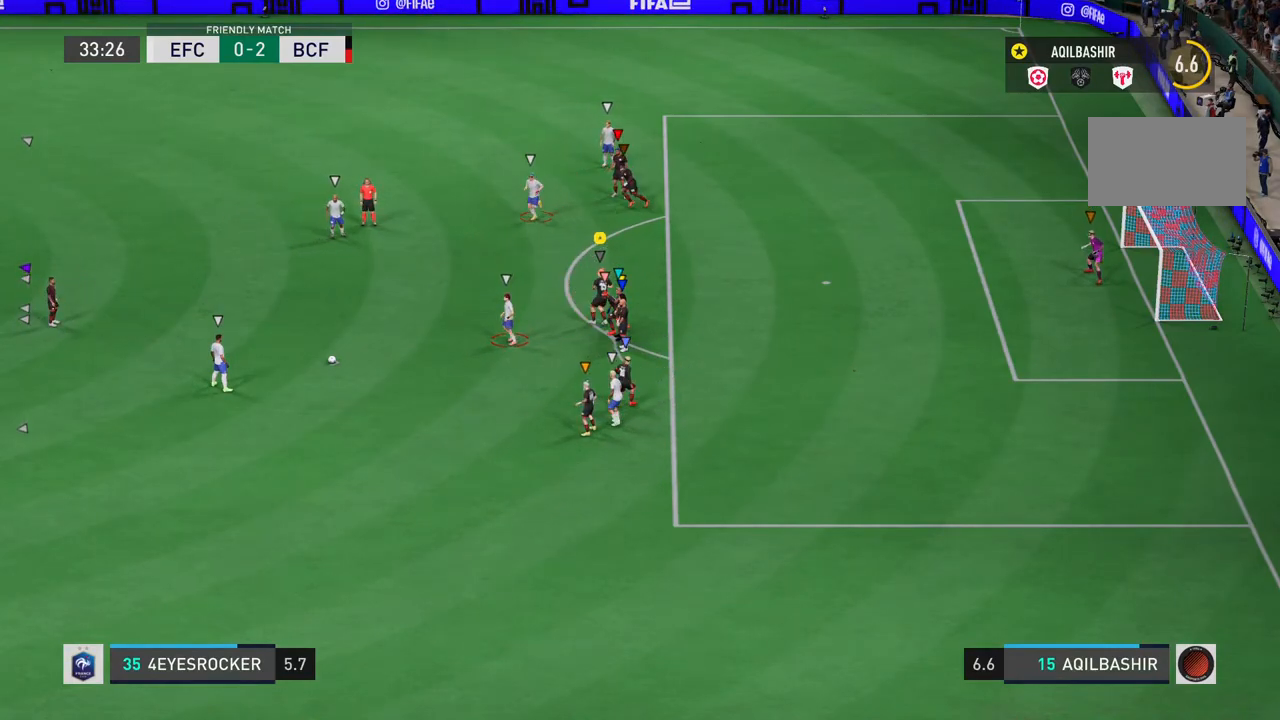
{"buttons": [], "left_stick": "center", "right_stick": "center", "events": []}
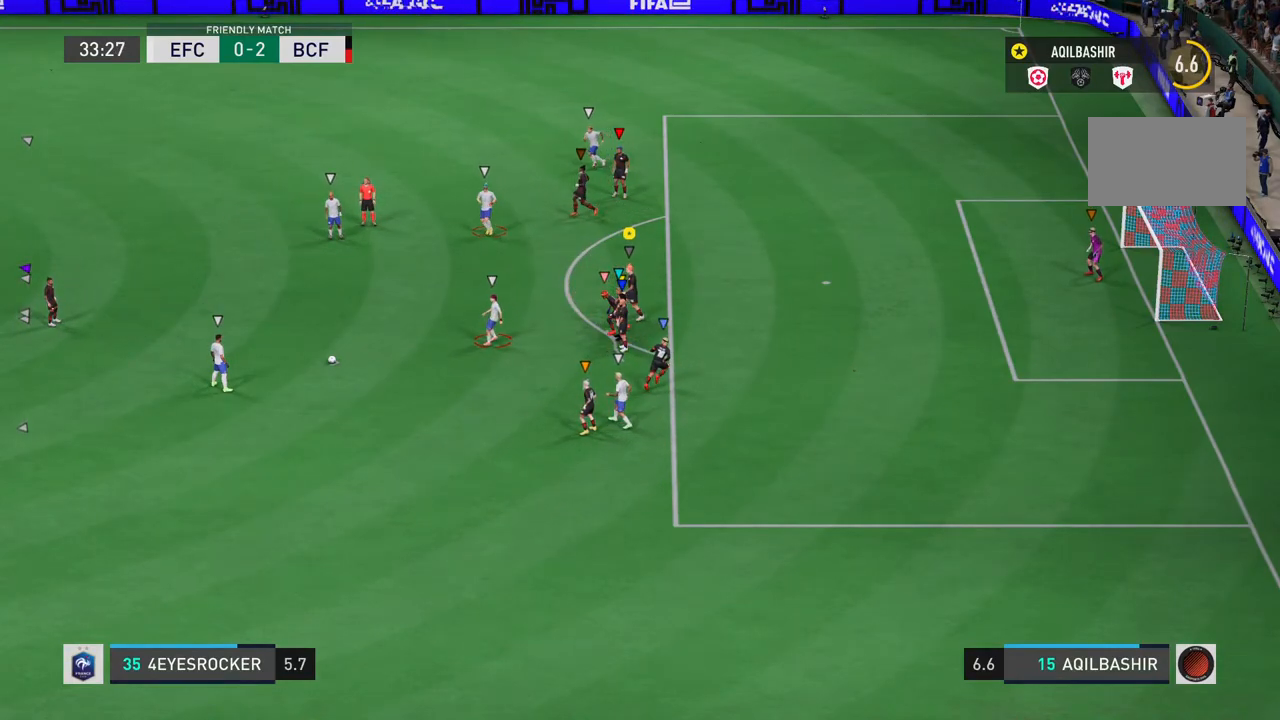
{"buttons": [], "left_stick": "center", "right_stick": "center", "events": []}
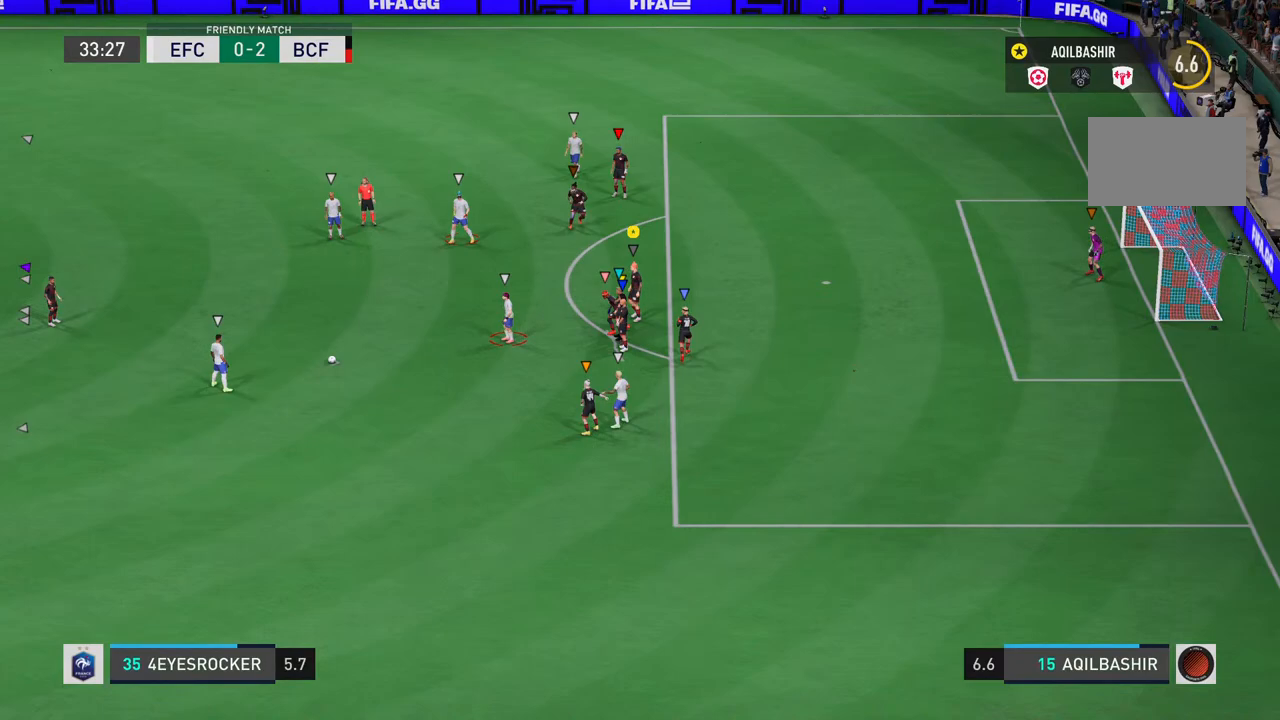
{"buttons": [], "left_stick": "center", "right_stick": "center", "events": []}
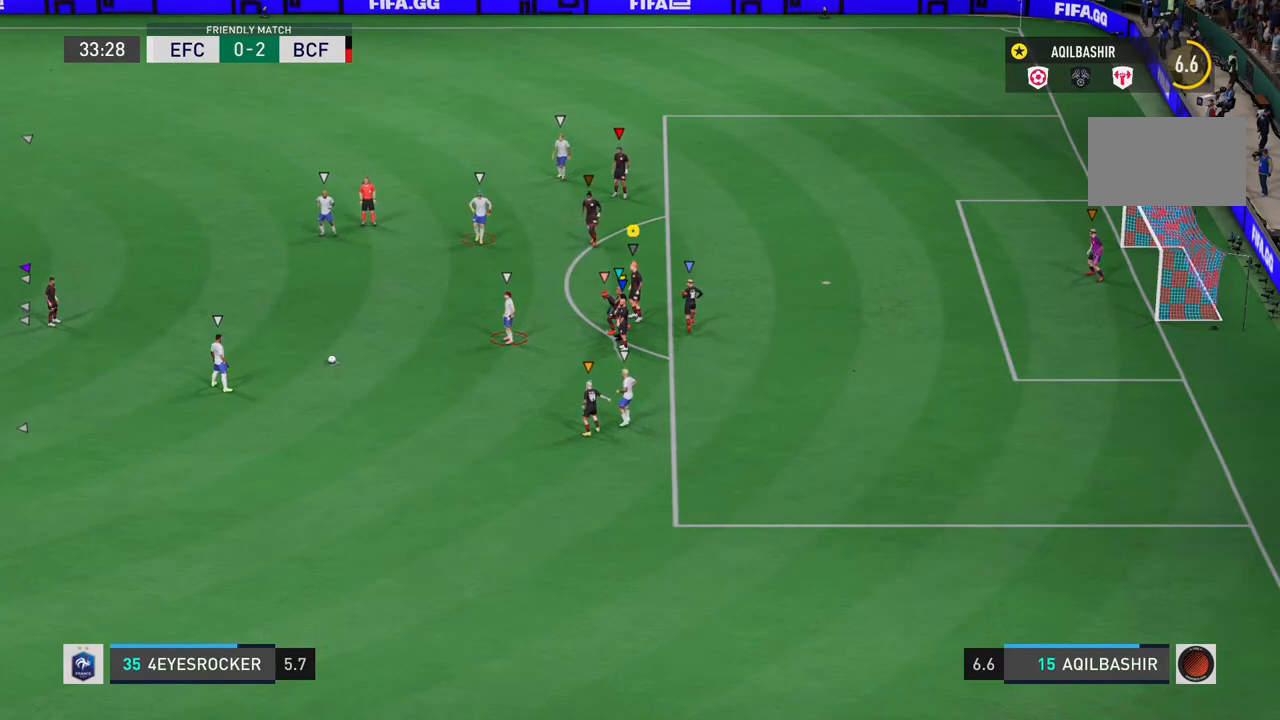
{"buttons": [], "left_stick": "center", "right_stick": "center", "events": [[217, "left_stick", "right"], [383, "left_stick", "center"]]}
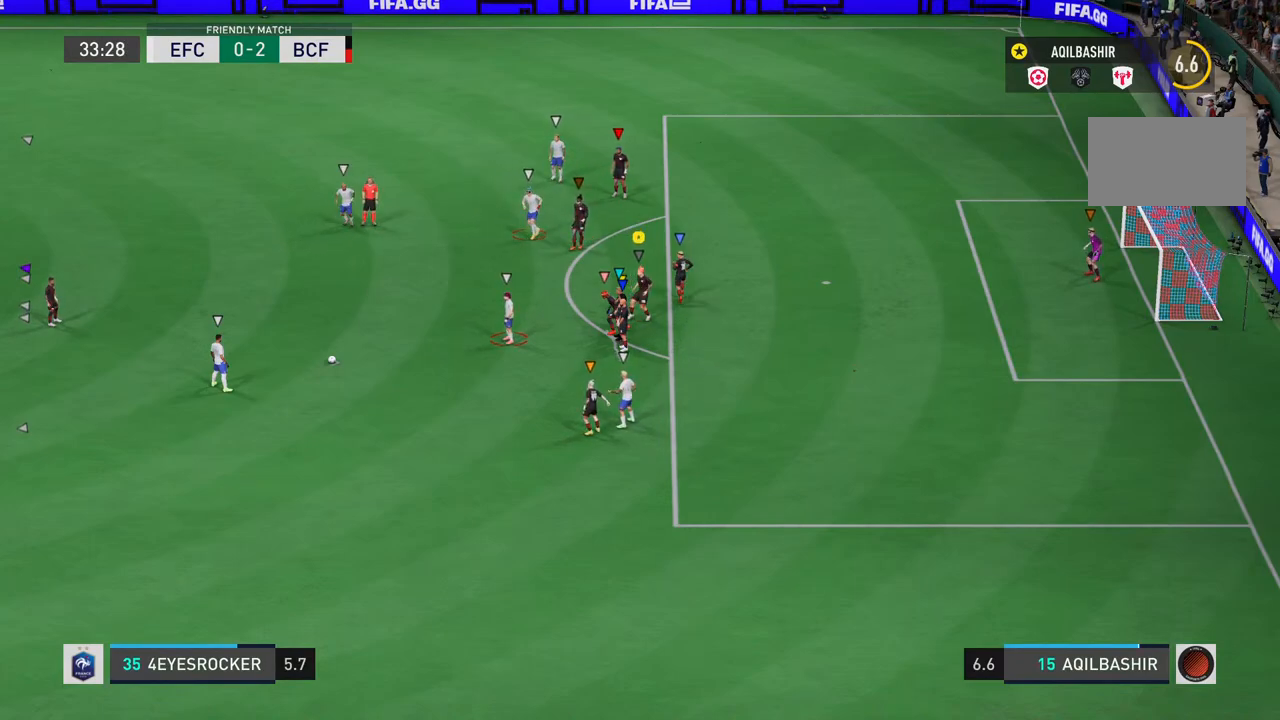
{"buttons": [], "left_stick": "center", "right_stick": "center", "events": []}
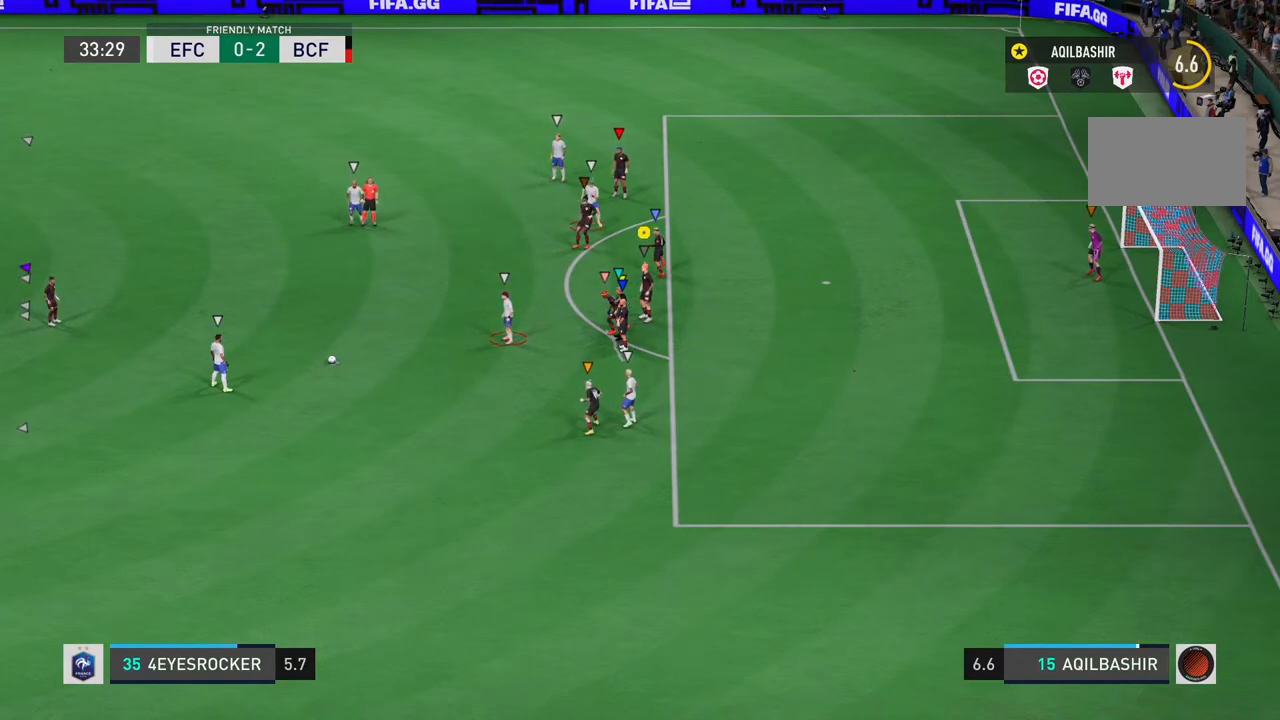
{"buttons": [], "left_stick": "center", "right_stick": "center", "events": []}
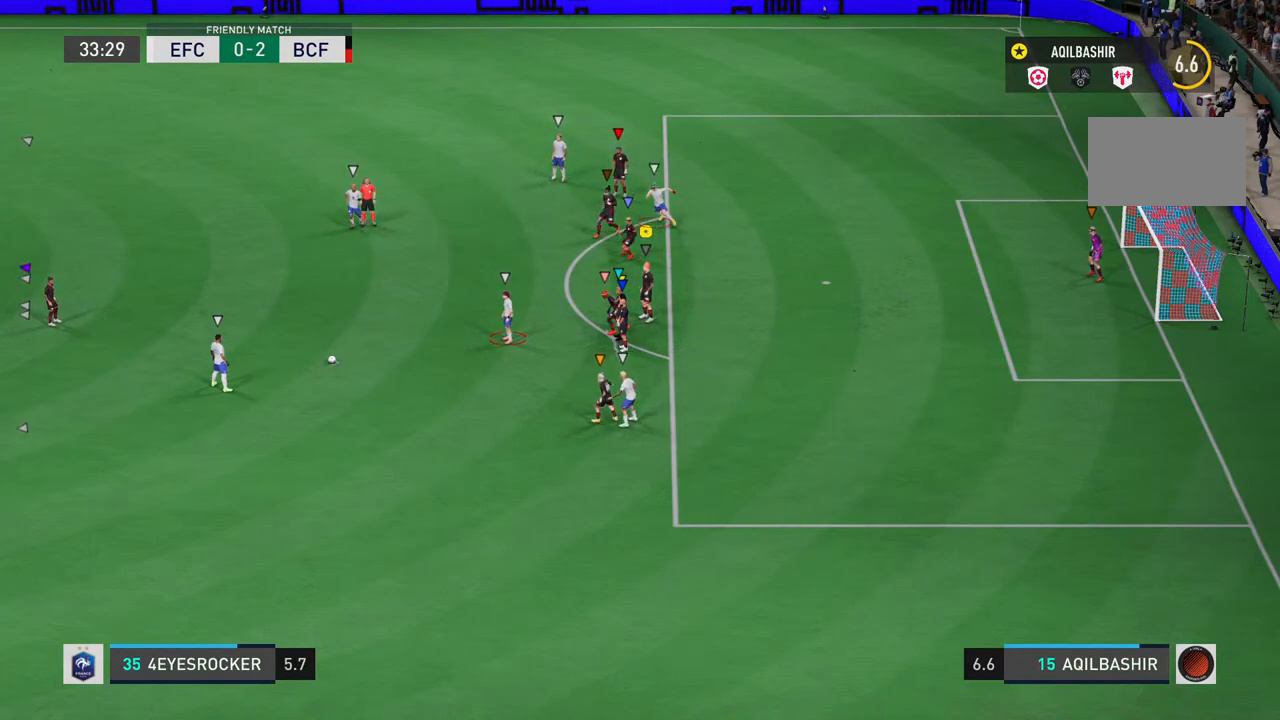
{"buttons": [], "left_stick": "right", "right_stick": "center", "events": [[250, "left_stick", "right"]]}
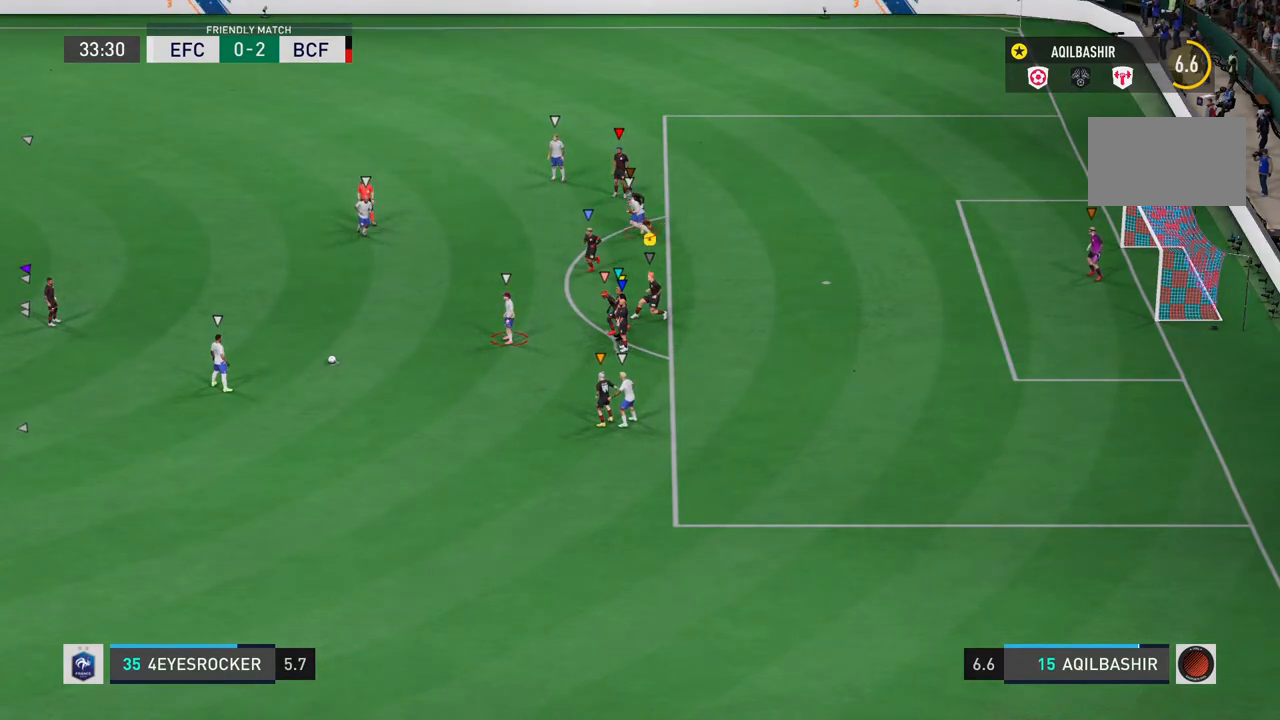
{"buttons": [], "left_stick": "center", "right_stick": "center", "events": [[433, "left_stick", "center"]]}
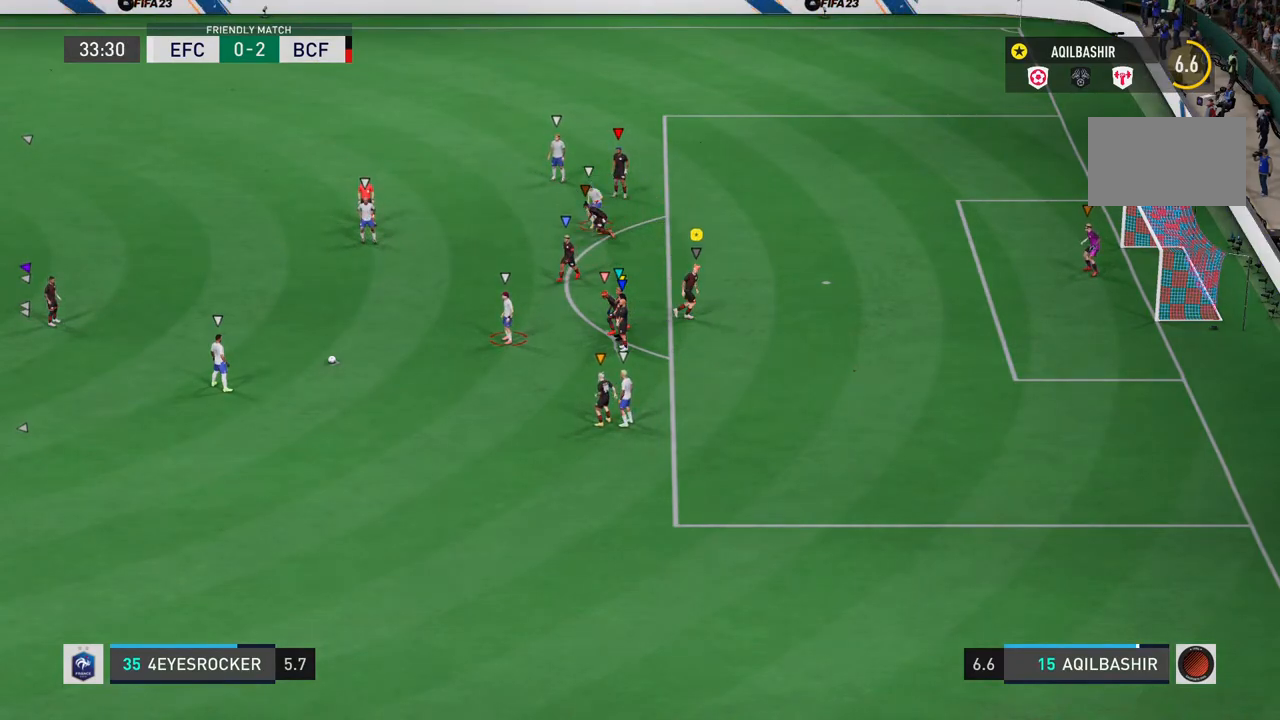
{"buttons": [], "left_stick": "center", "right_stick": "center", "events": []}
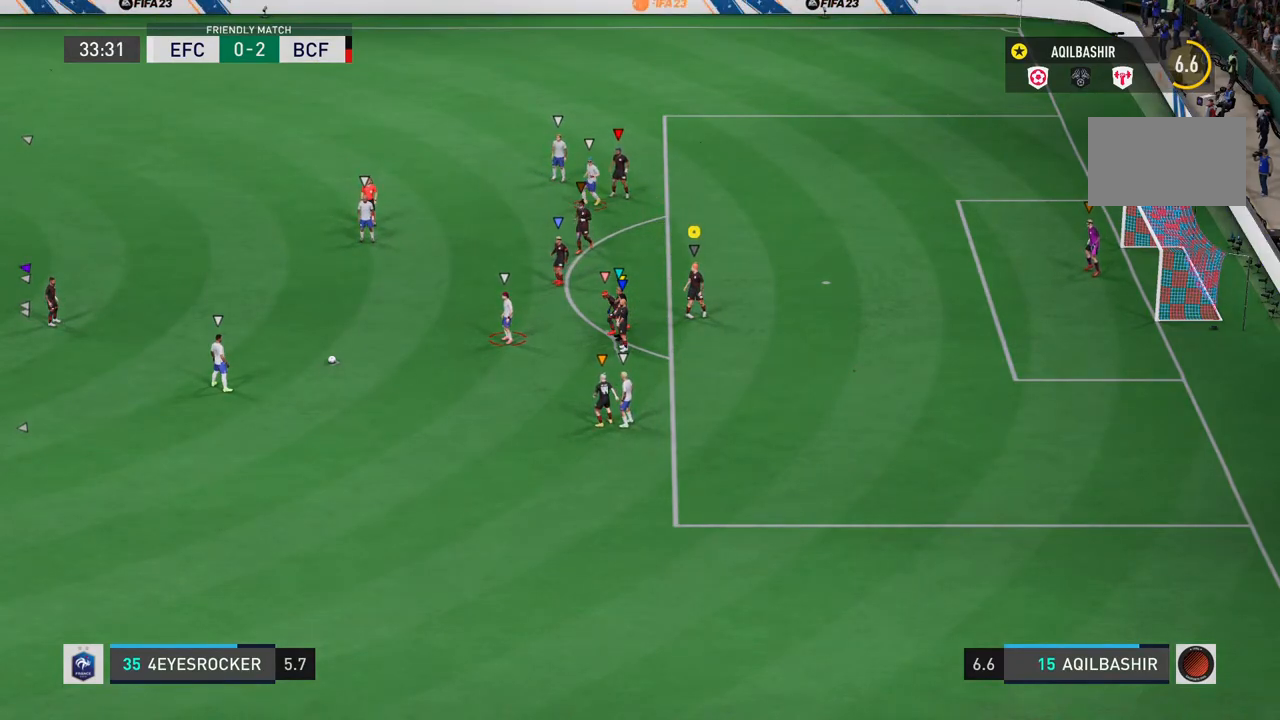
{"buttons": [], "left_stick": "center", "right_stick": "center", "events": []}
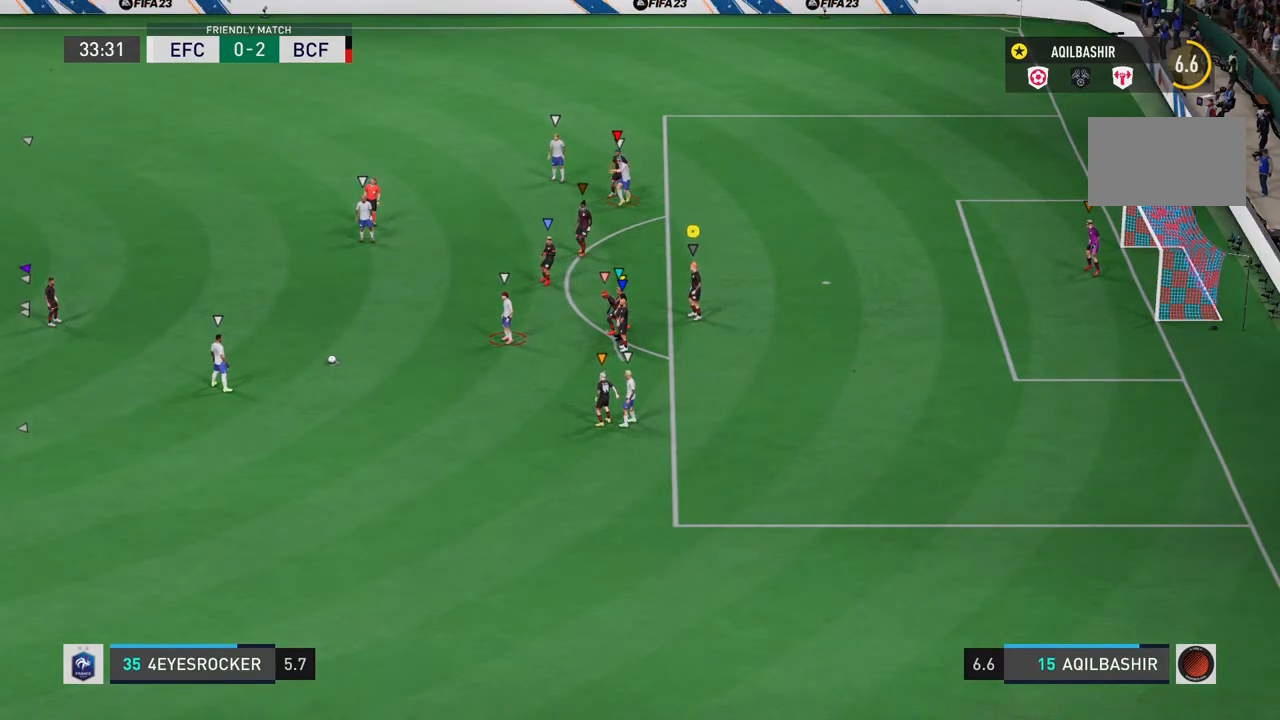
{"buttons": [], "left_stick": "center", "right_stick": "center", "events": [[150, "left_stick", "right"], [250, "left_stick", "center"]]}
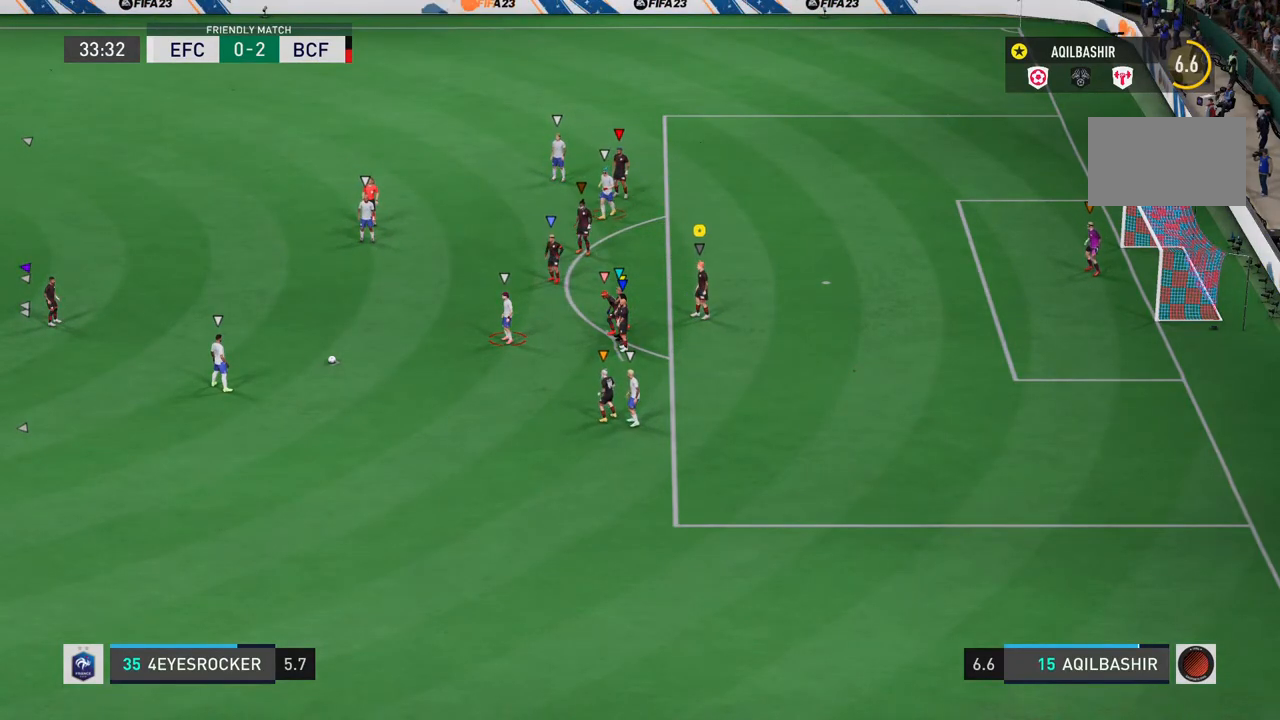
{"buttons": [], "left_stick": "center", "right_stick": "center", "events": []}
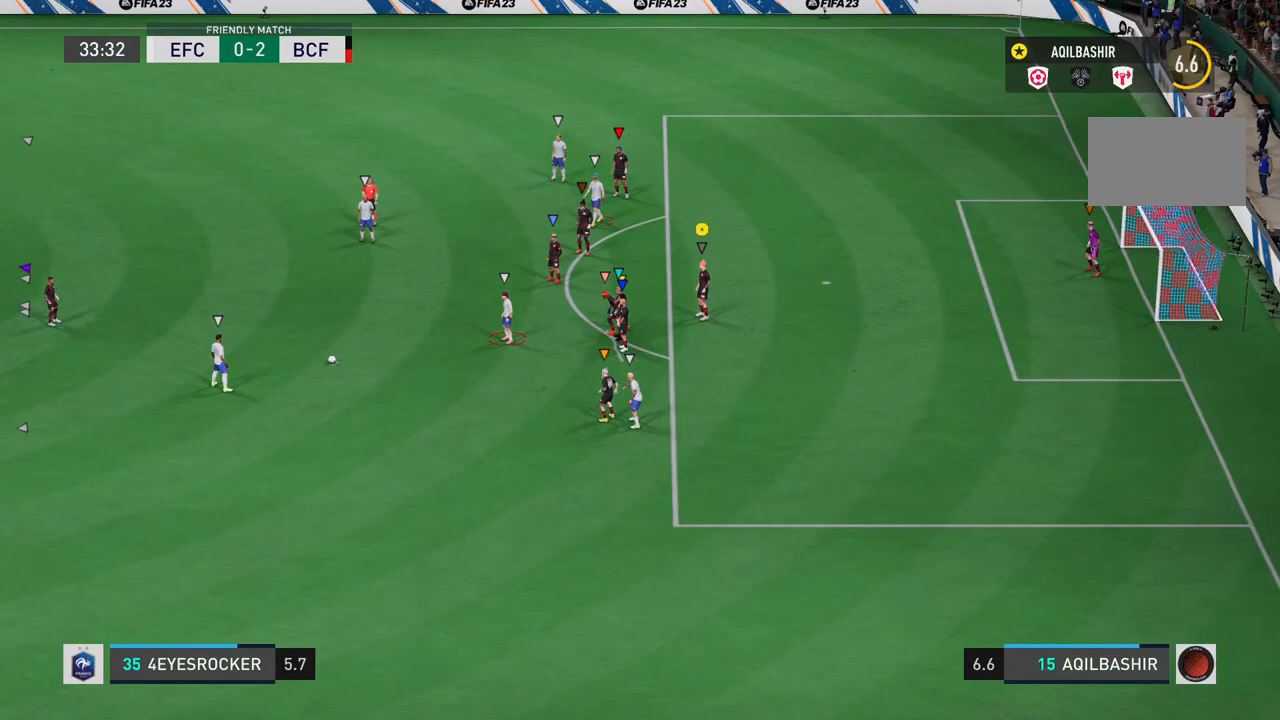
{"buttons": [], "left_stick": "center", "right_stick": "center", "events": []}